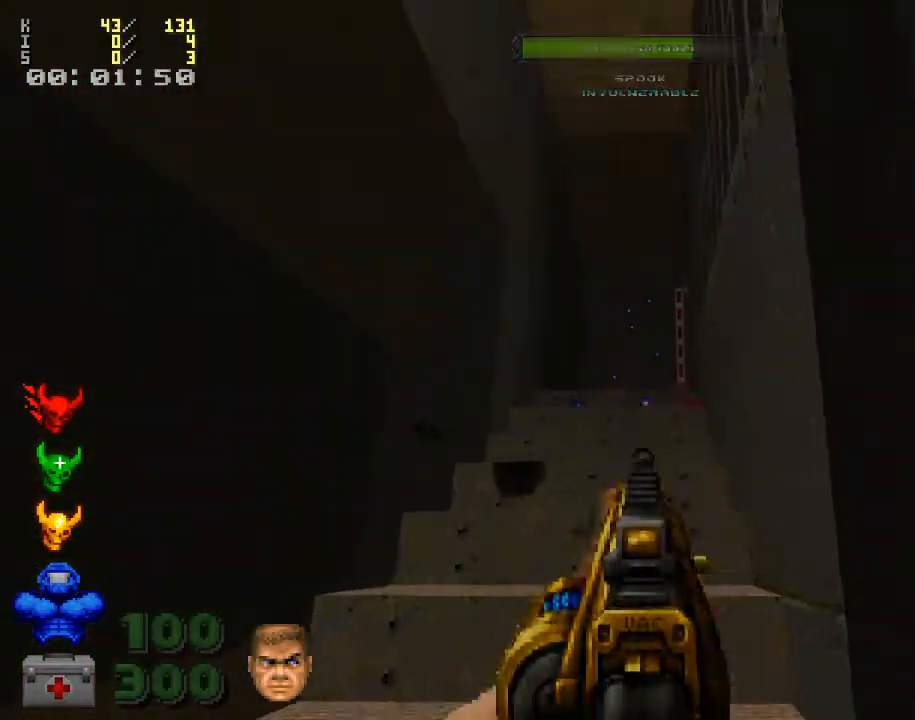
Gameplay with keyboard and mouse; each line is a JSON object with the keys and mouse buttons held at the frame after it. "events" lists presses ("down") and releases ("up") of ".", "/", "0", "1", "2", "3", "4", "5", "6", "7", "8", "9", "a", "alt_l", "alt_r", "b", "backspace", "c", "caps_lock", "comma", "ctrl_l", "ctrl_r", "d", "down", "e", "equals", "escape", "f", "f1", "f10", "f11", "f12", "f2", "f3", "f4", "f5", "f6", "f7", "f8", "f9", "g", "h", "i", "j", "k", "l", "lbracket", "left", "m", "minus", "n", "o", "p", "q", "quote", "r", "rbracket", "return", "right", "s", "semicolon", "shift_l", "shift_r", "space", "super", "t", "tab", "tilde", "u", "up", "v", "w", "x", "y", "z", "mouse_left", "mouse_wheel" and "mouse_right" between this image and that frame as [ms after this image, input, new state], when the widget could be followed in between. "mouse_left", "mouse_wheel", "mouse_right" = the "left", "wheel", "right" buttons of the "mouse" list. No other keys are recorded. "wheel" means that the mouse wheel is clicked or scrolled. Mouse movement is not recorded.
{"keys": [], "mouse": [], "events": [[33, "w", "down"], [167, "w", "up"], [500, "mouse_left", "up"]]}
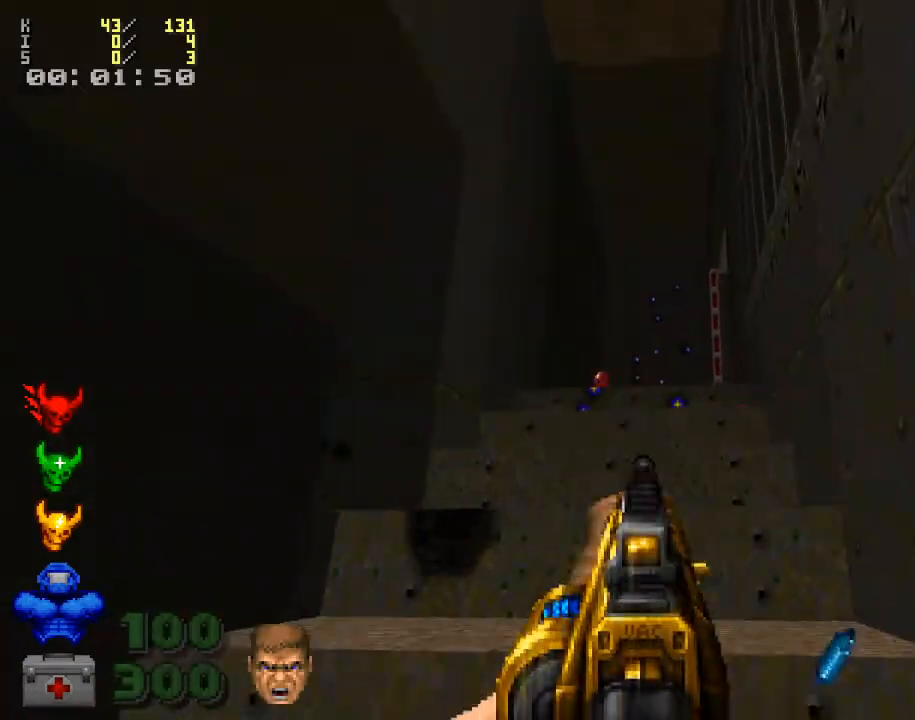
{"keys": [], "mouse": [], "events": [[100, "w", "down"], [167, "mouse_right", "down"], [200, "w", "up"], [333, "mouse_right", "up"]]}
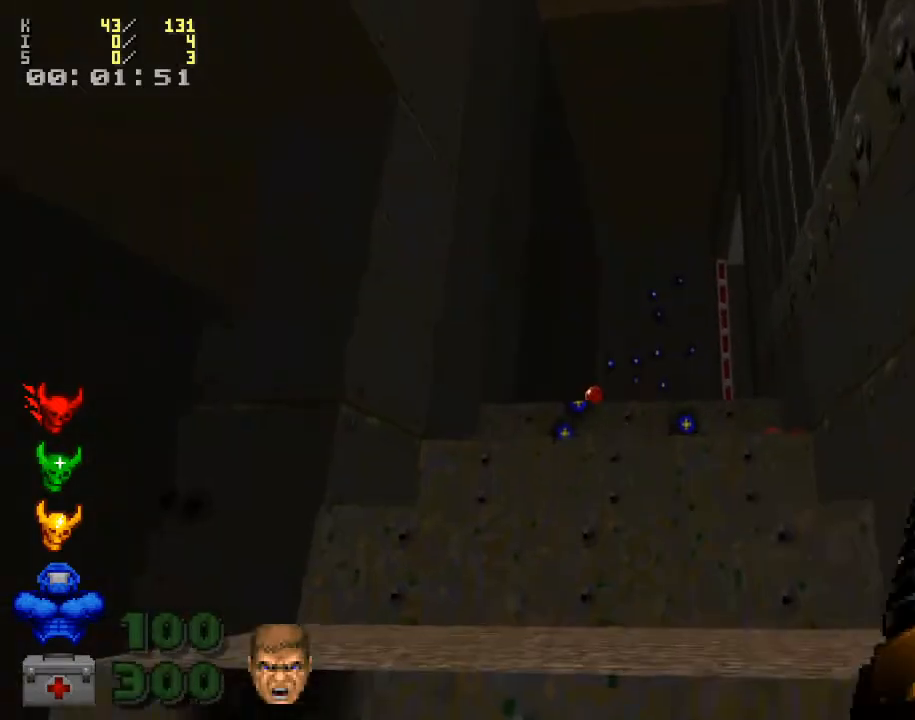
{"keys": ["a", "w"], "mouse": [], "events": [[200, "w", "down"], [400, "a", "down"]]}
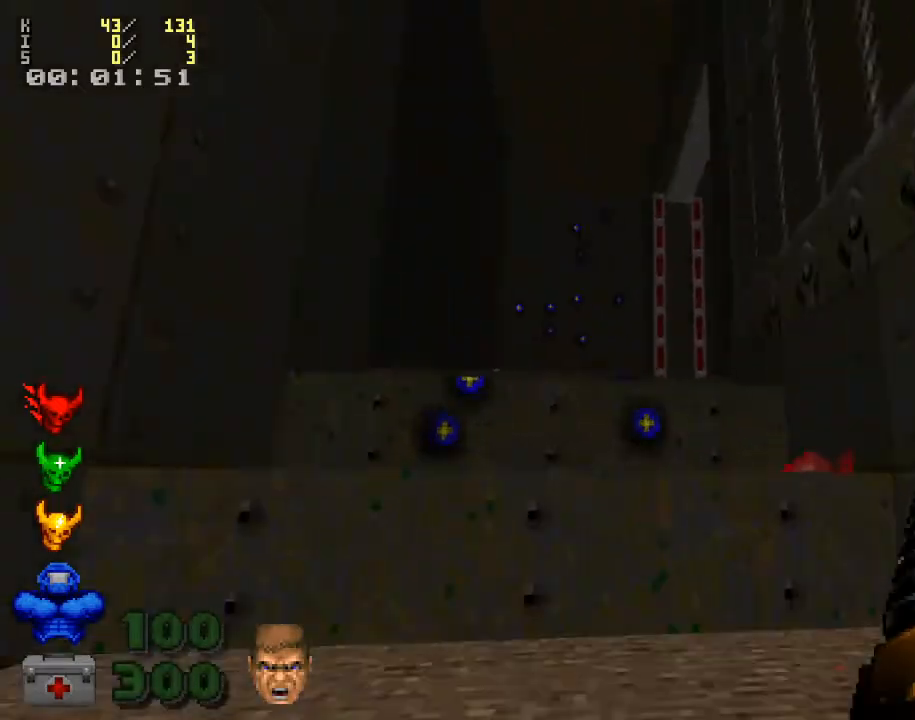
{"keys": [], "mouse": [], "events": [[67, "a", "up"], [367, "a", "down"], [367, "w", "up"], [500, "a", "up"]]}
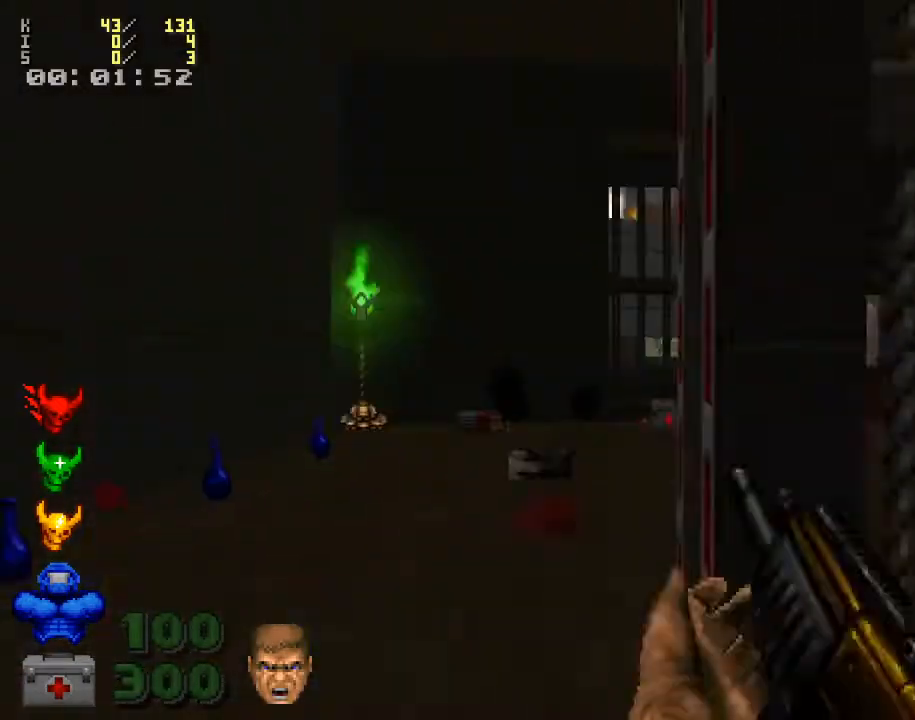
{"keys": [], "mouse": [], "events": [[133, "w", "down"], [367, "w", "up"]]}
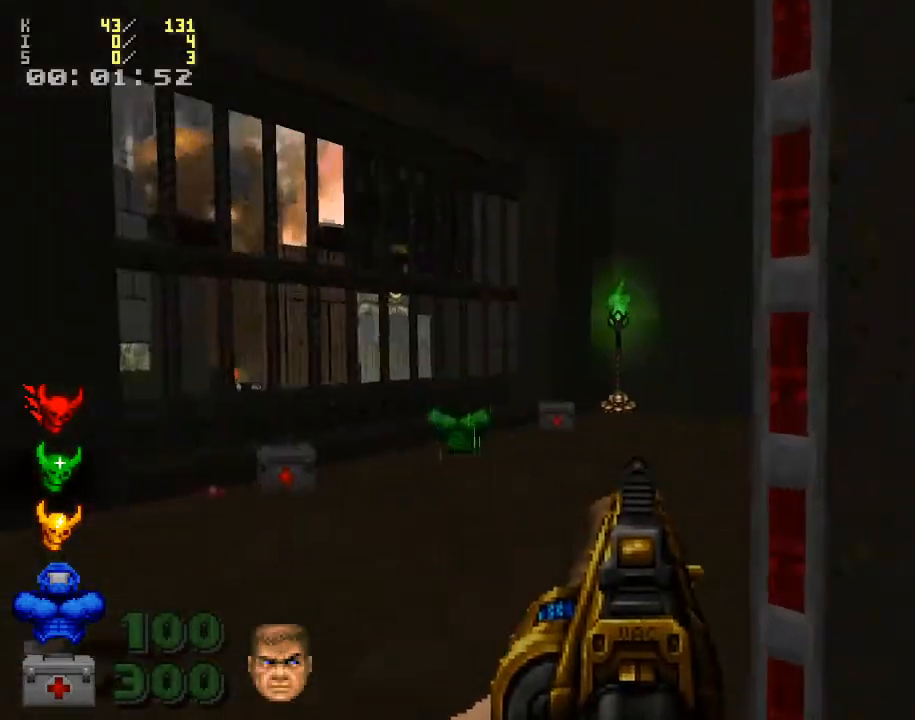
{"keys": [], "mouse": ["left"], "events": [[33, "a", "down"], [133, "a", "up"], [433, "mouse_left", "down"]]}
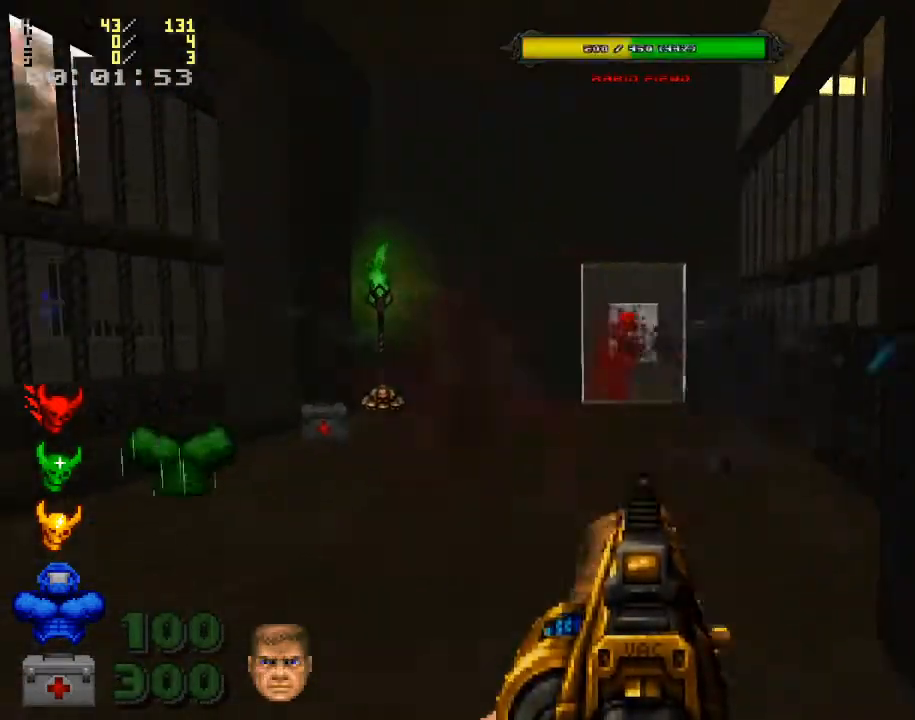
{"keys": [], "mouse": ["left"], "events": [[33, "s", "down"], [167, "s", "up"]]}
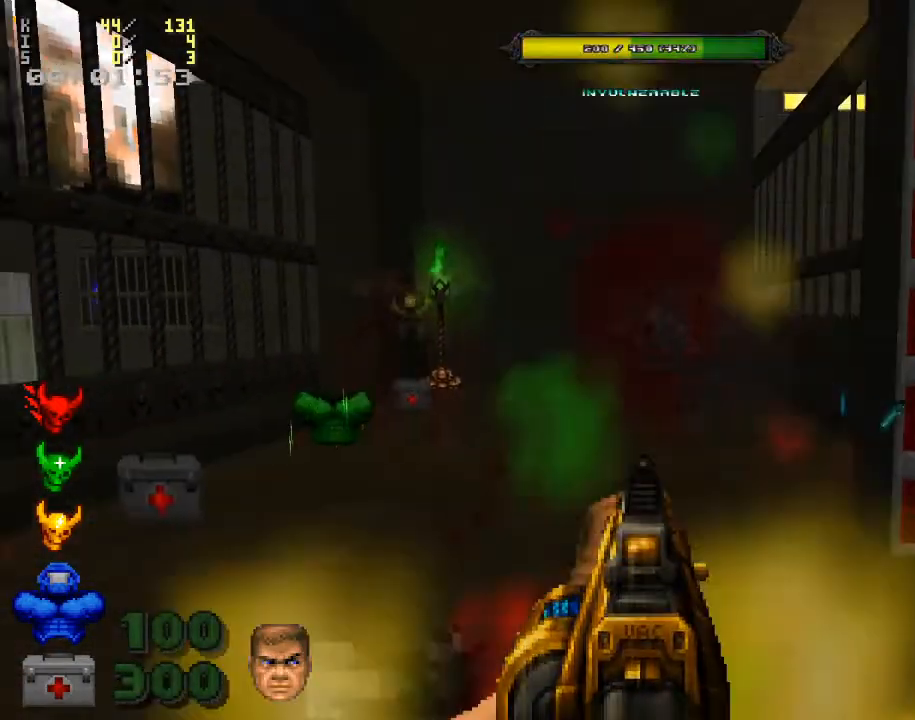
{"keys": [], "mouse": ["left"], "events": [[200, "d", "down"], [267, "d", "up"]]}
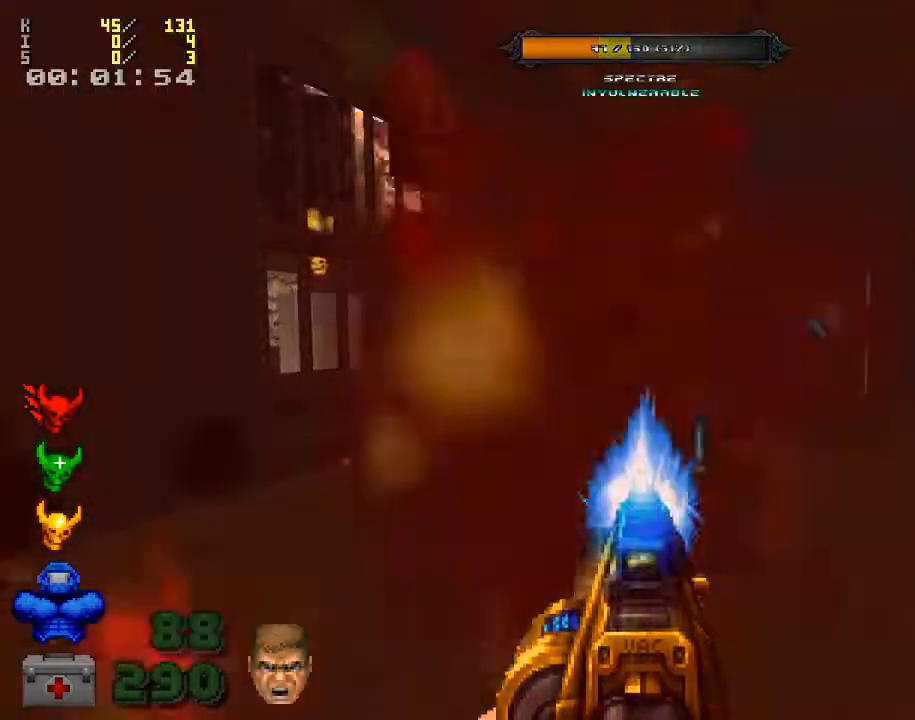
{"keys": [], "mouse": ["left"], "events": [[67, "w", "down"], [267, "w", "up"], [367, "d", "down"], [500, "d", "up"]]}
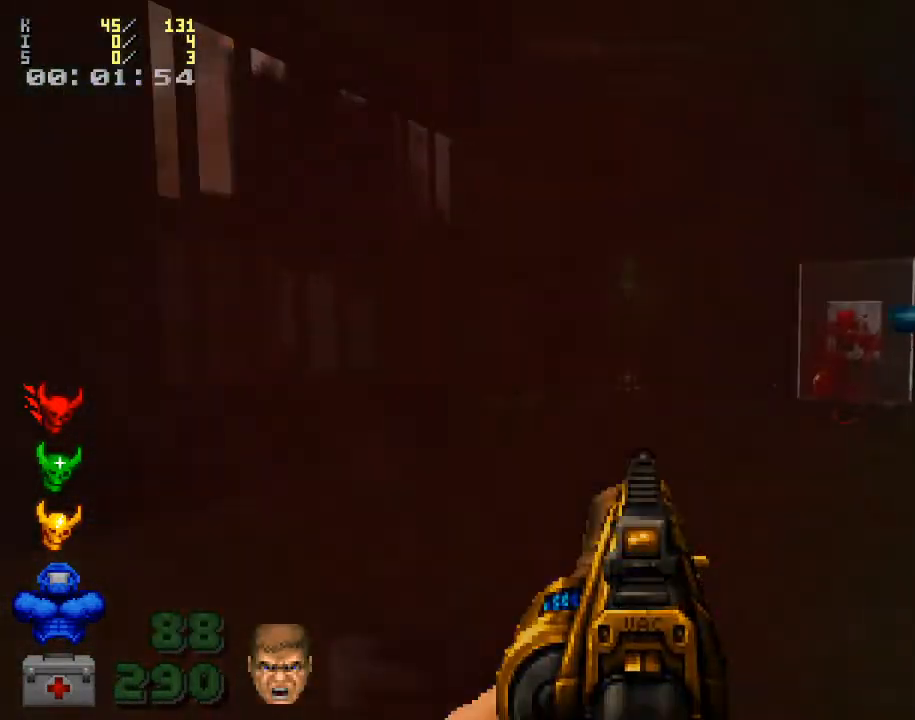
{"keys": ["w"], "mouse": [], "events": [[100, "mouse_left", "up"], [100, "w", "down"], [200, "mouse_right", "down"], [300, "a", "down"], [333, "mouse_right", "up"], [433, "a", "up"]]}
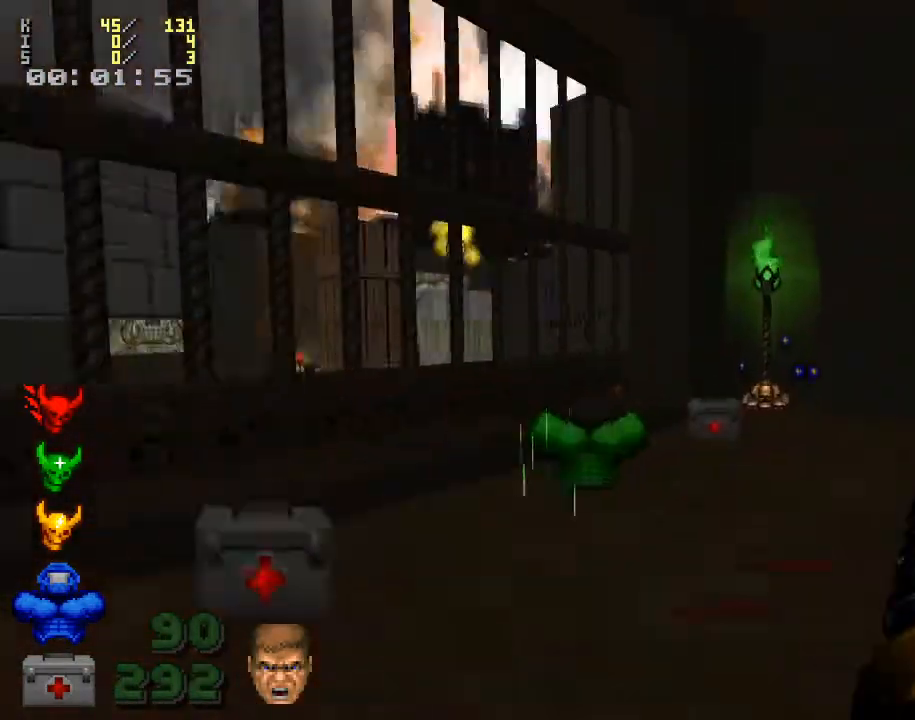
{"keys": ["d"], "mouse": [], "events": [[433, "w", "up"], [467, "d", "down"]]}
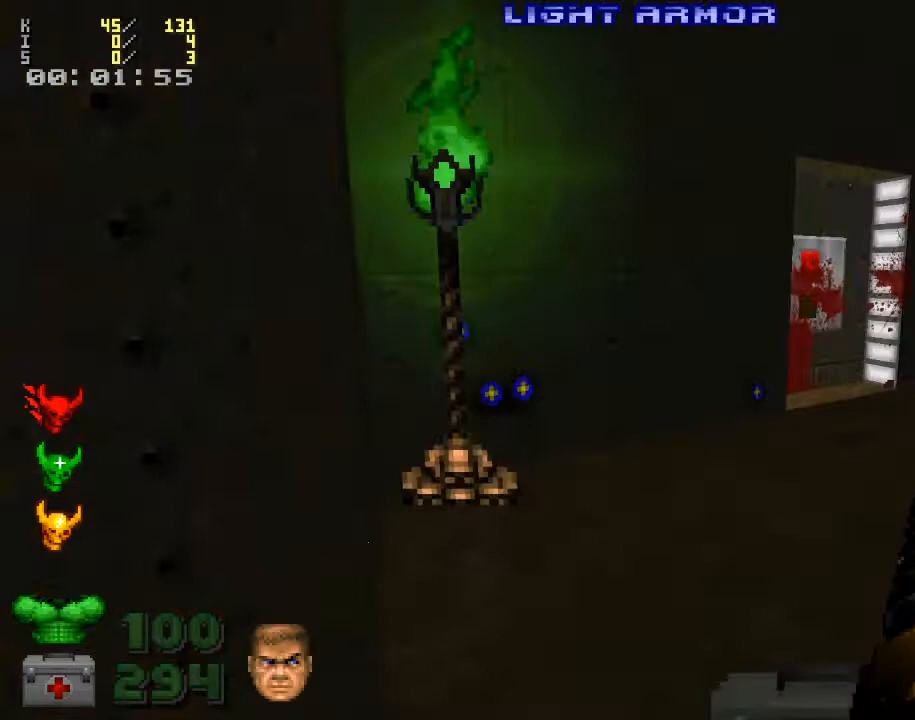
{"keys": ["s"], "mouse": [], "events": [[433, "s", "down"], [467, "d", "up"]]}
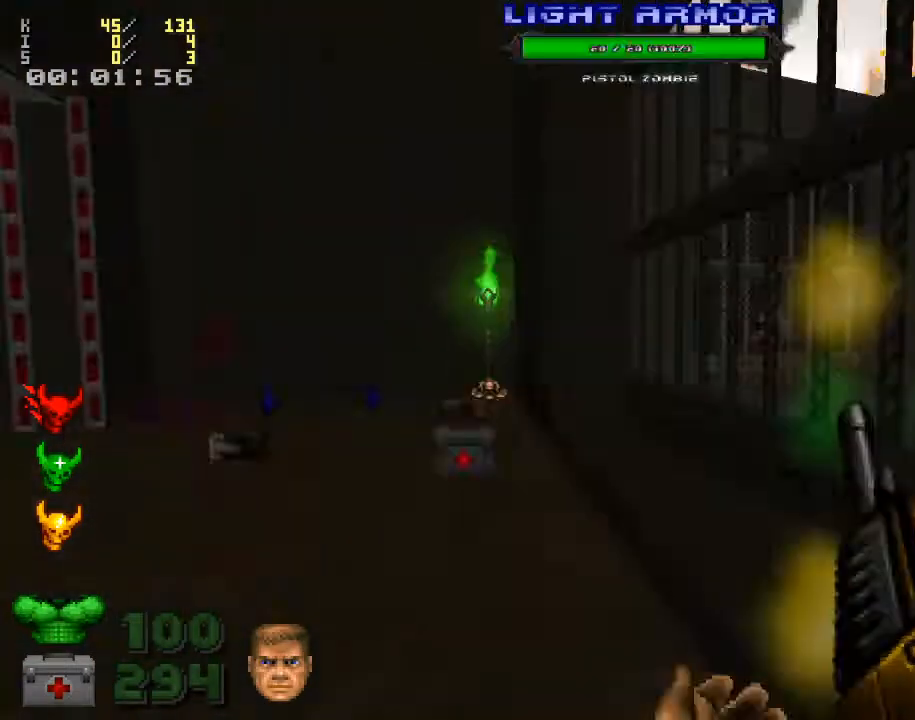
{"keys": ["1"], "mouse": [], "events": [[133, "s", "up"], [167, "a", "down"], [300, "a", "up"], [467, "1", "down"]]}
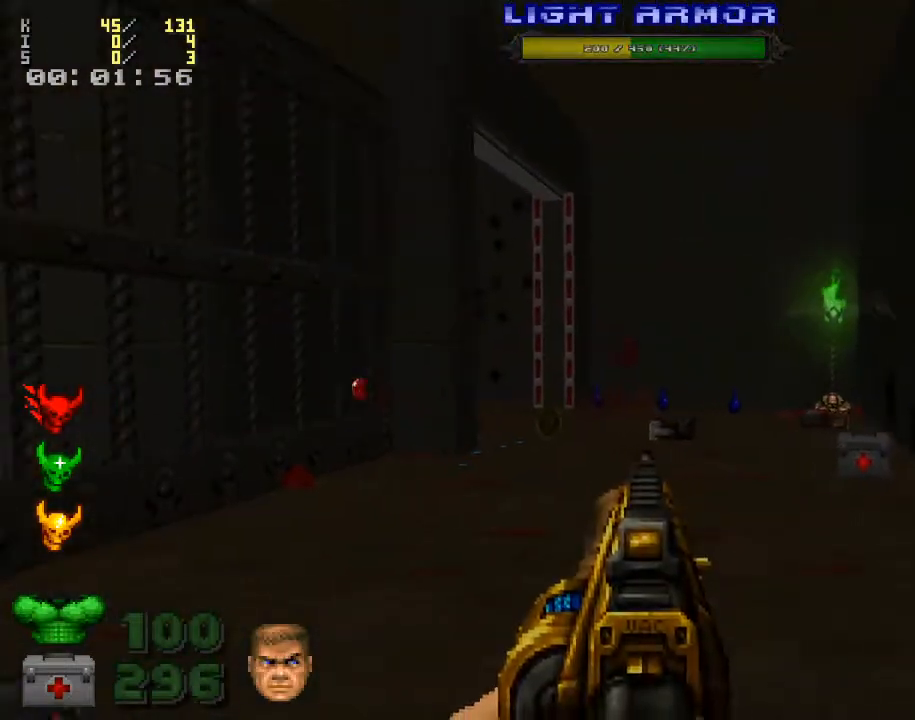
{"keys": [], "mouse": [], "events": [[67, "1", "up"], [333, "a", "down"], [500, "a", "up"]]}
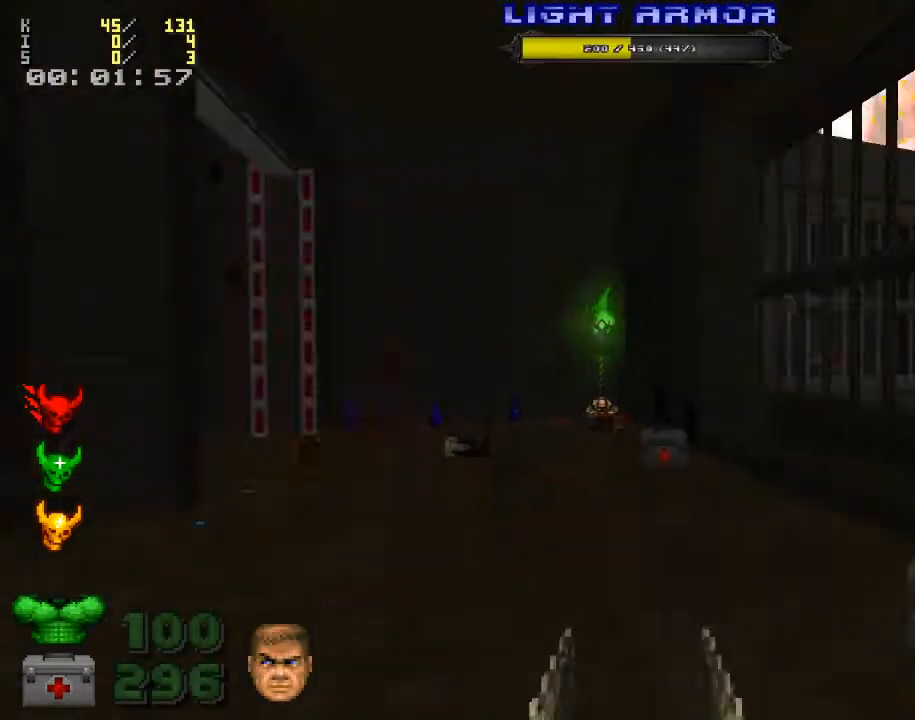
{"keys": [], "mouse": ["left"], "events": [[67, "mouse_left", "down"], [267, "mouse_left", "up"], [333, "mouse_left", "down"]]}
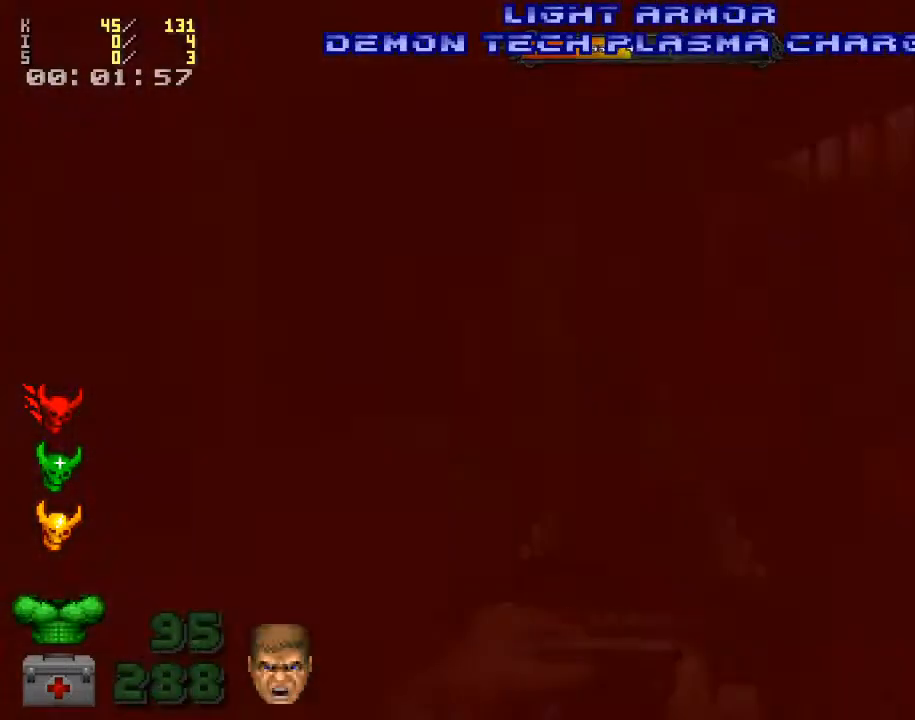
{"keys": [], "mouse": ["left"], "events": []}
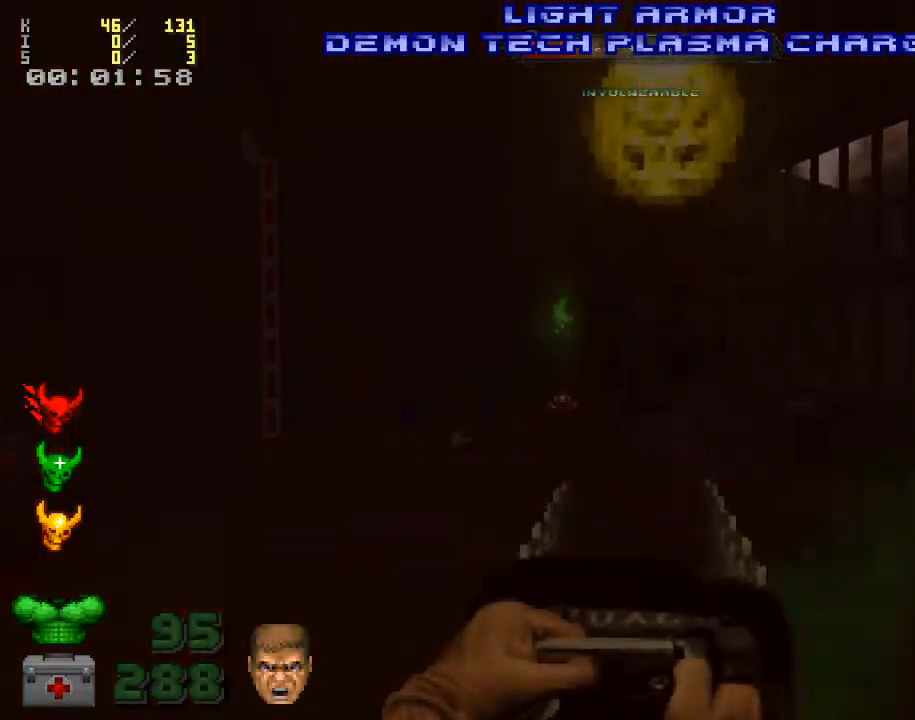
{"keys": ["w"], "mouse": [], "events": [[333, "w", "down"], [433, "w", "up"], [500, "mouse_left", "up"], [500, "w", "down"]]}
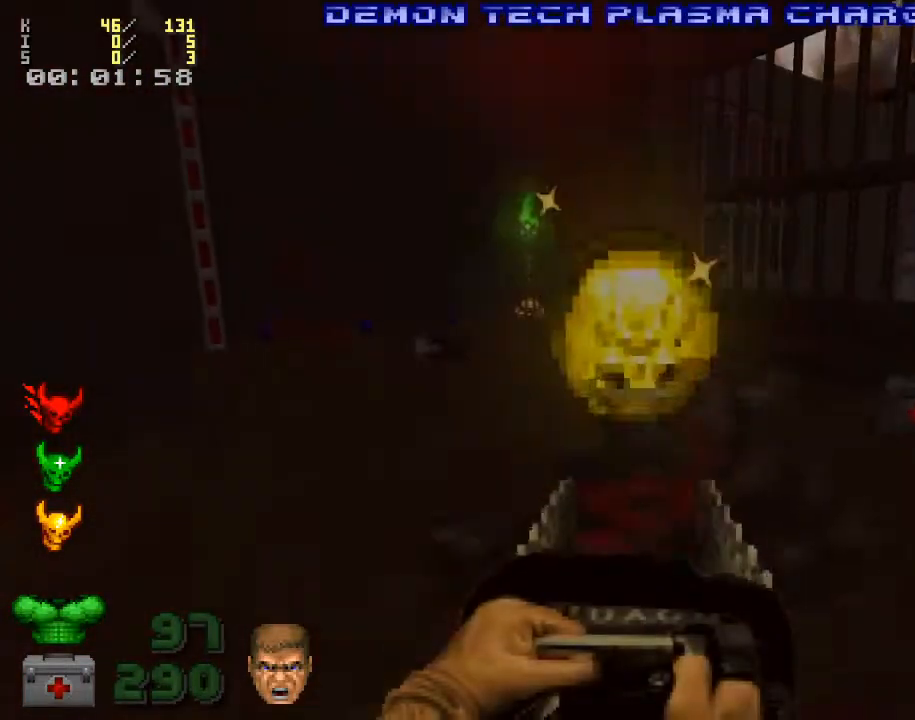
{"keys": ["w"], "mouse": [], "events": []}
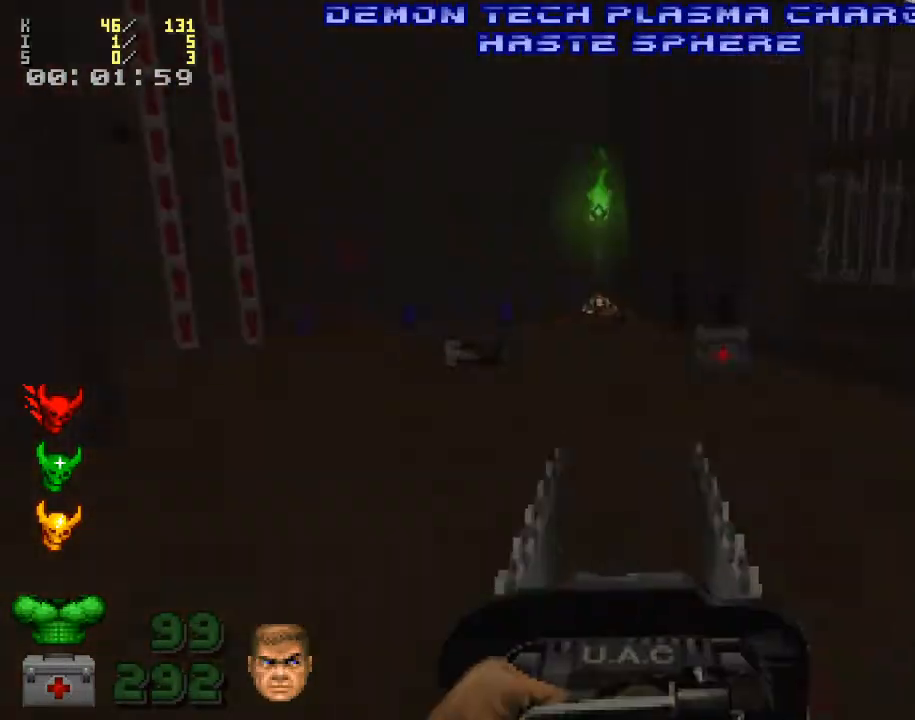
{"keys": ["w"], "mouse": [], "events": [[133, "w", "up"], [367, "w", "down"]]}
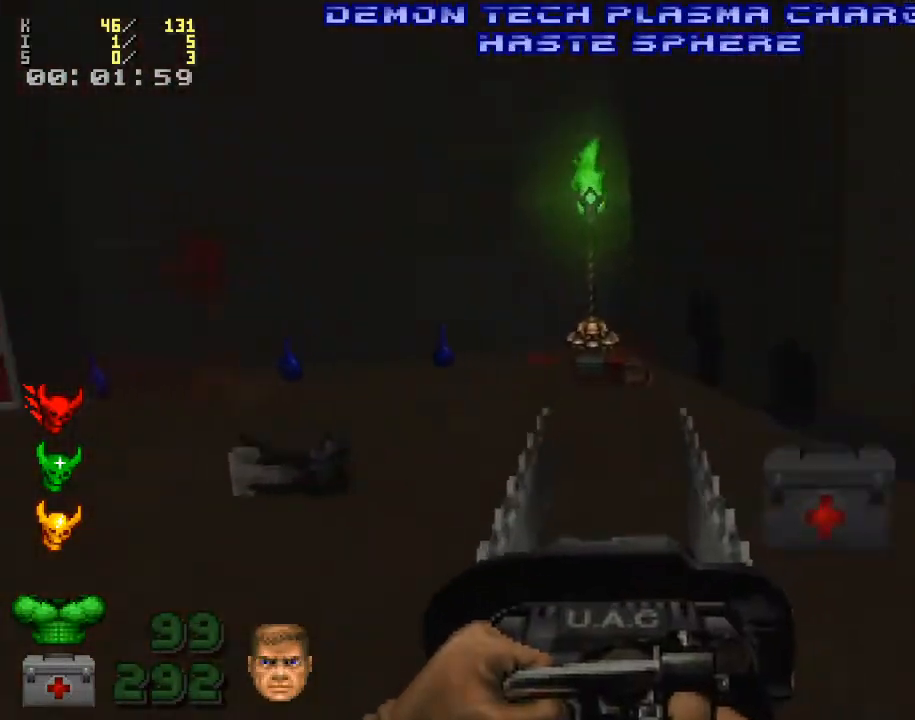
{"keys": ["w"], "mouse": [], "events": []}
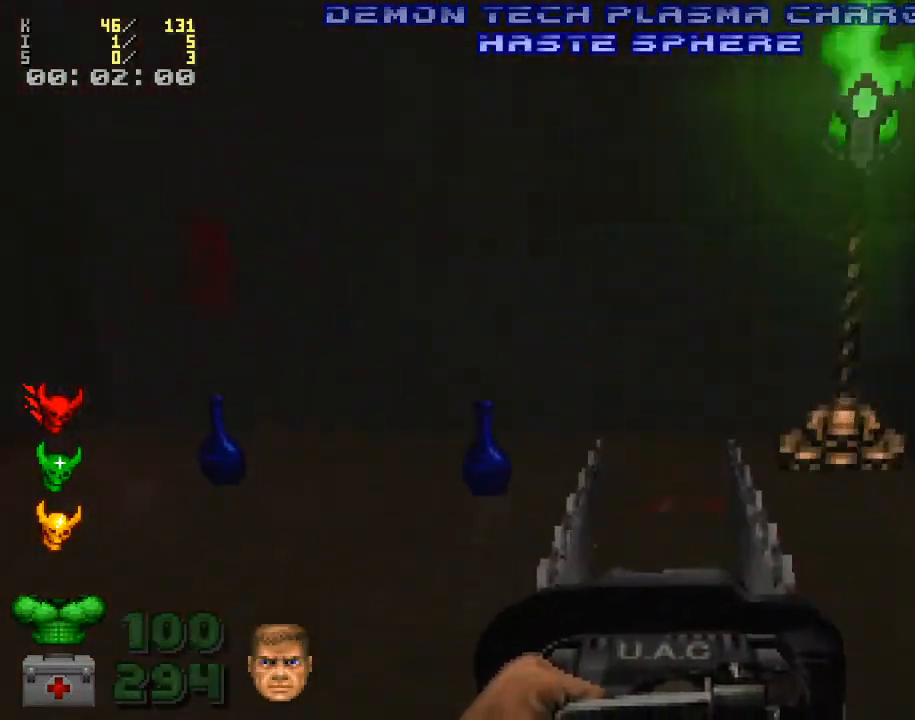
{"keys": ["w"], "mouse": [], "events": [[33, "a", "down"], [167, "a", "up"]]}
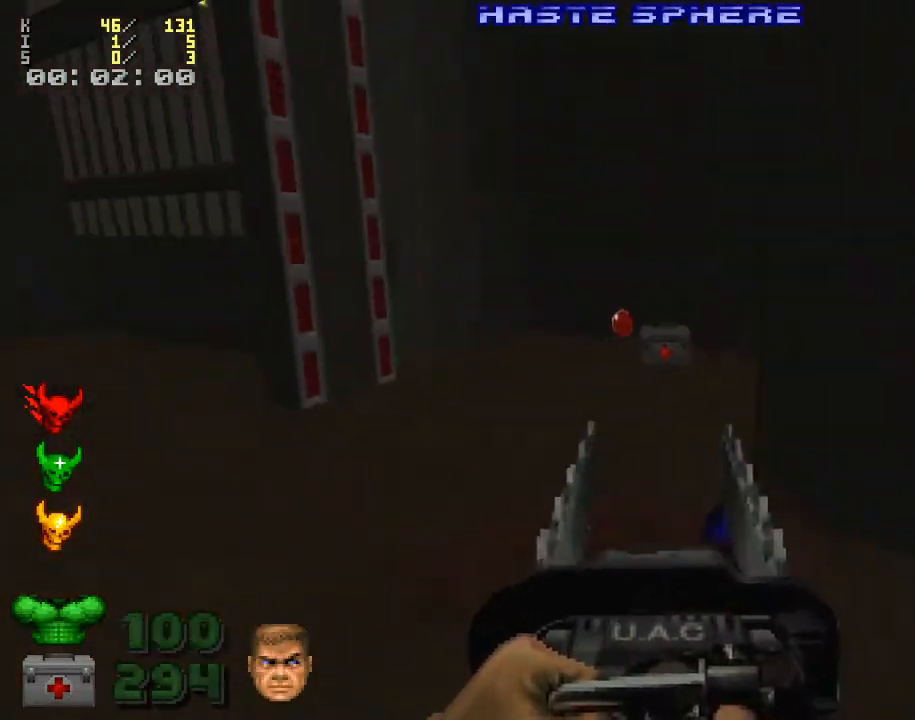
{"keys": ["shift_l", "w"], "mouse": [], "events": [[200, "a", "down"], [300, "a", "up"], [500, "shift_l", "down"]]}
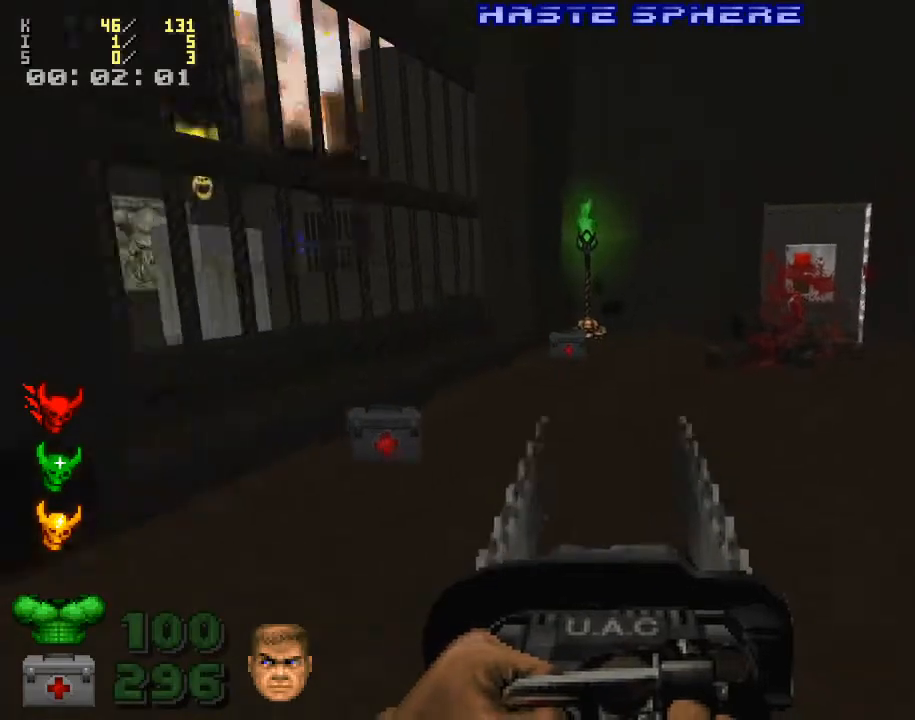
{"keys": ["w"], "mouse": [], "events": [[200, "shift_l", "up"], [333, "d", "down"], [500, "d", "up"]]}
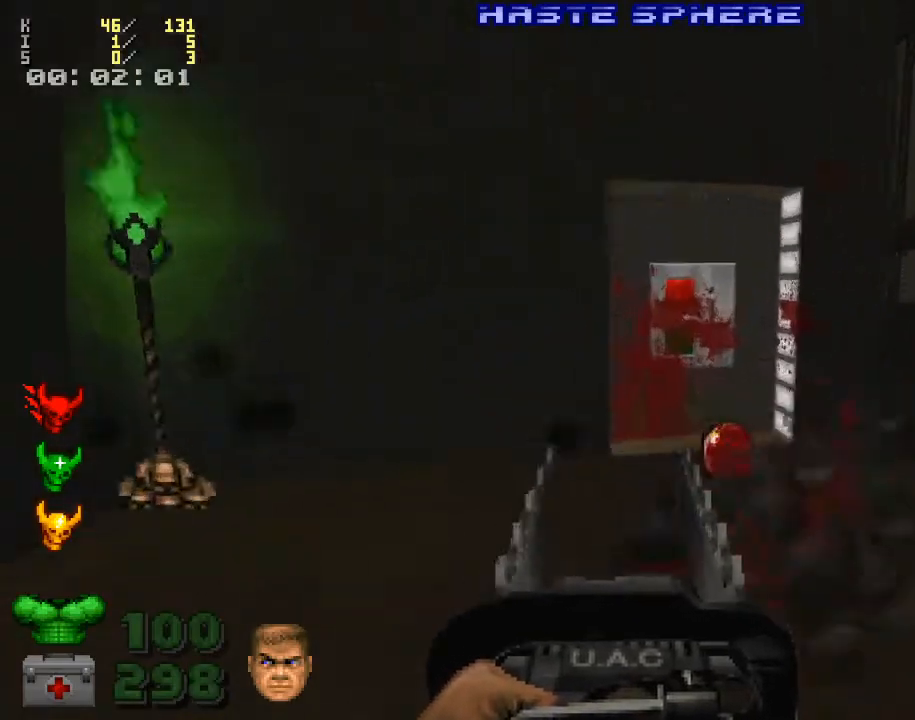
{"keys": [], "mouse": [], "events": [[367, "e", "down"], [367, "w", "up"], [467, "e", "up"]]}
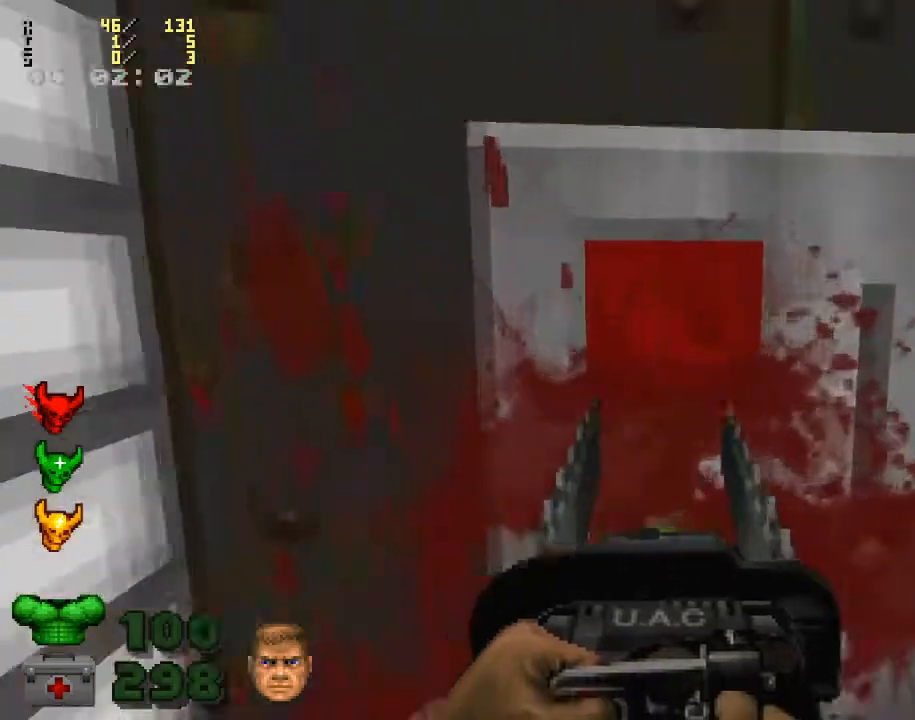
{"keys": ["d", "shift_l", "w"], "mouse": [], "events": [[33, "s", "down"], [233, "d", "down"], [233, "s", "up"], [400, "shift_l", "down"], [400, "w", "down"]]}
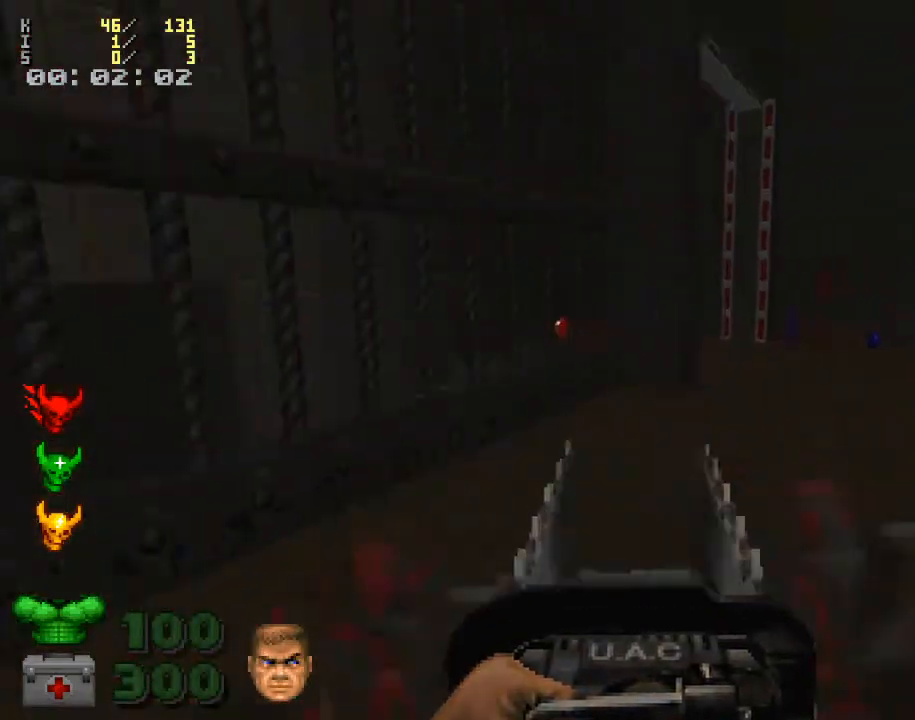
{"keys": ["w"], "mouse": [], "events": [[200, "shift_l", "up"], [233, "d", "up"]]}
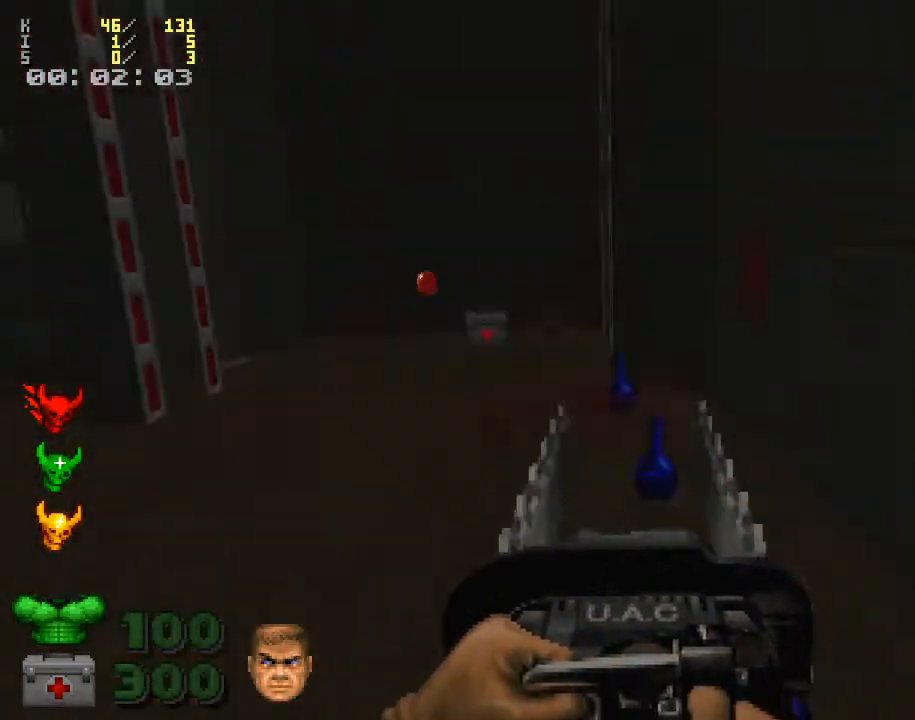
{"keys": ["w"], "mouse": [], "events": []}
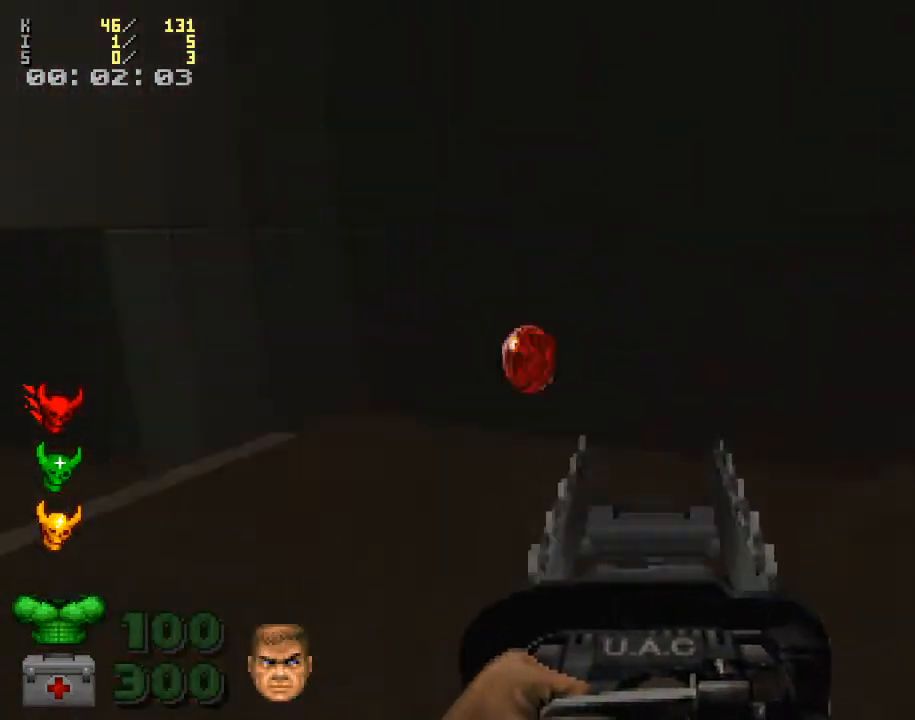
{"keys": ["shift_l", "w"], "mouse": [], "events": [[233, "shift_l", "down"], [400, "shift_l", "up"], [433, "shift_l", "down"]]}
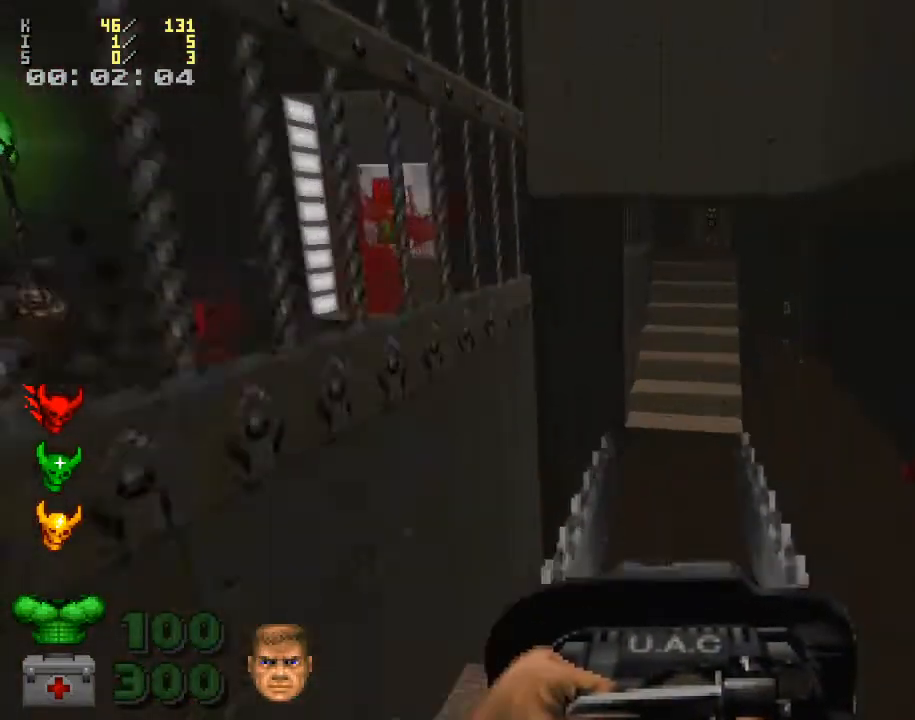
{"keys": ["shift_l", "w"], "mouse": [], "events": []}
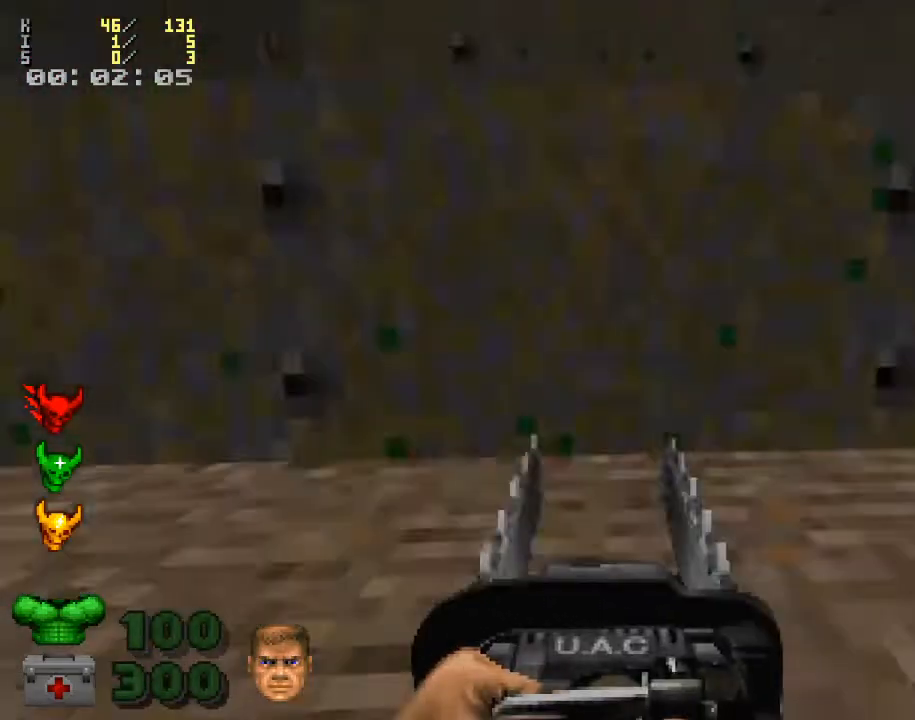
{"keys": ["w"], "mouse": [], "events": [[67, "shift_l", "up"]]}